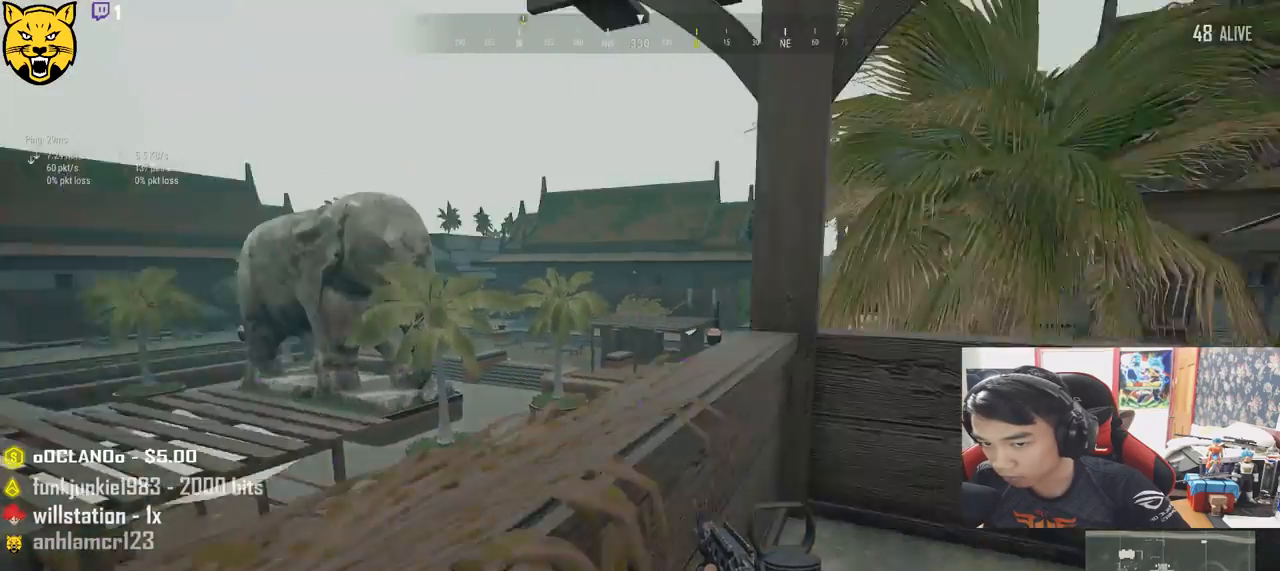
Gameplay with keyboard and mouse; each line is a JSON object with the keys and mouse buttons held at the frame after it. "events" lists presses ("down") and releases ("up") of "a", "c", "ctrl", "d", "e", "f", "q", "r", "s", "shift", "space", "tab", "v", "w", "x", "z", "mouse_left", "mouse_wheel", "mouse_right", "mouse_mb4" and "mouse_mb5" between this image and that frame as [ms after this image, input, new state], when the widget could be followed in between. "mouse_left", "mouse_wheel", "mouse_right", "mouse_mb4", "mouse_mb5" = the "left", "wheel", "right", "mb4", "mb5" buttons of the "mouse" list. No other keys are recorded. "wheel" means that the mouse wheel is clicked or scrolled. Mouse movement is not recorded.
{"keys": ["d", "w"], "mouse": [], "events": []}
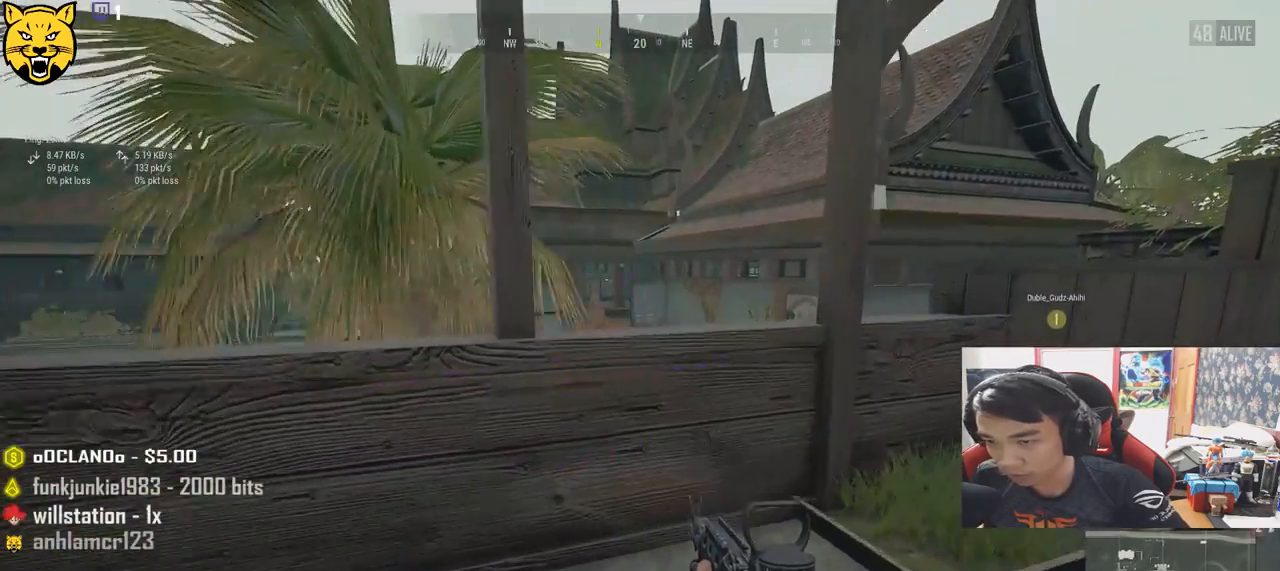
{"keys": ["shift", "w"], "mouse": [], "events": [[17, "shift", "down"], [383, "d", "up"]]}
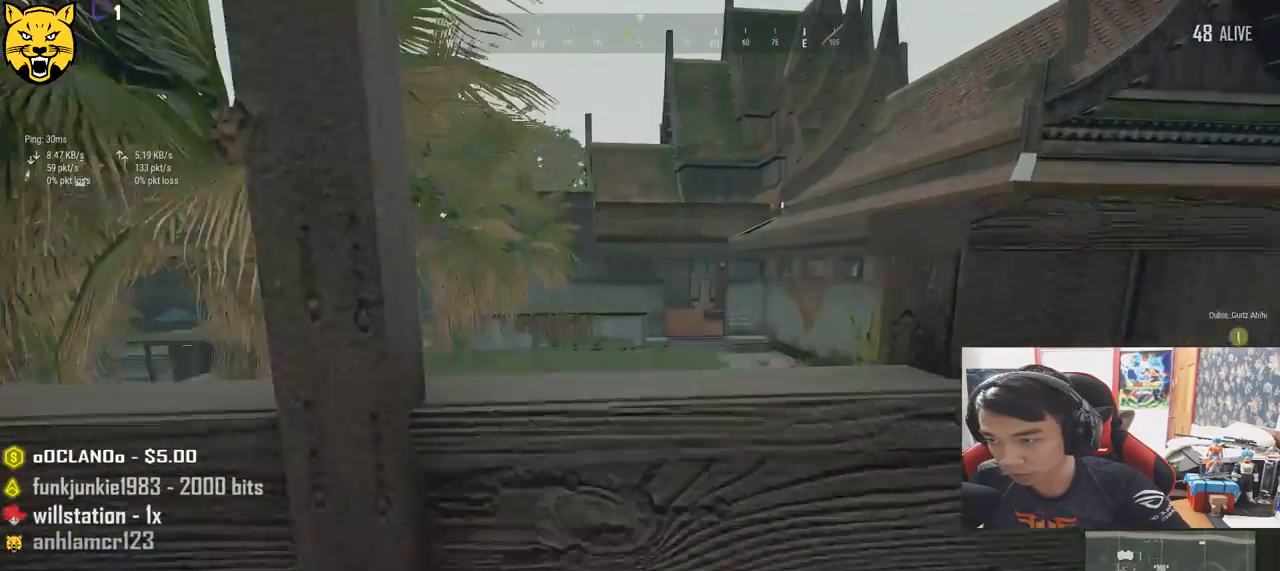
{"keys": ["shift", "w"], "mouse": [], "events": [[50, "c", "down"], [150, "c", "up"], [183, "c", "down"], [317, "c", "up"]]}
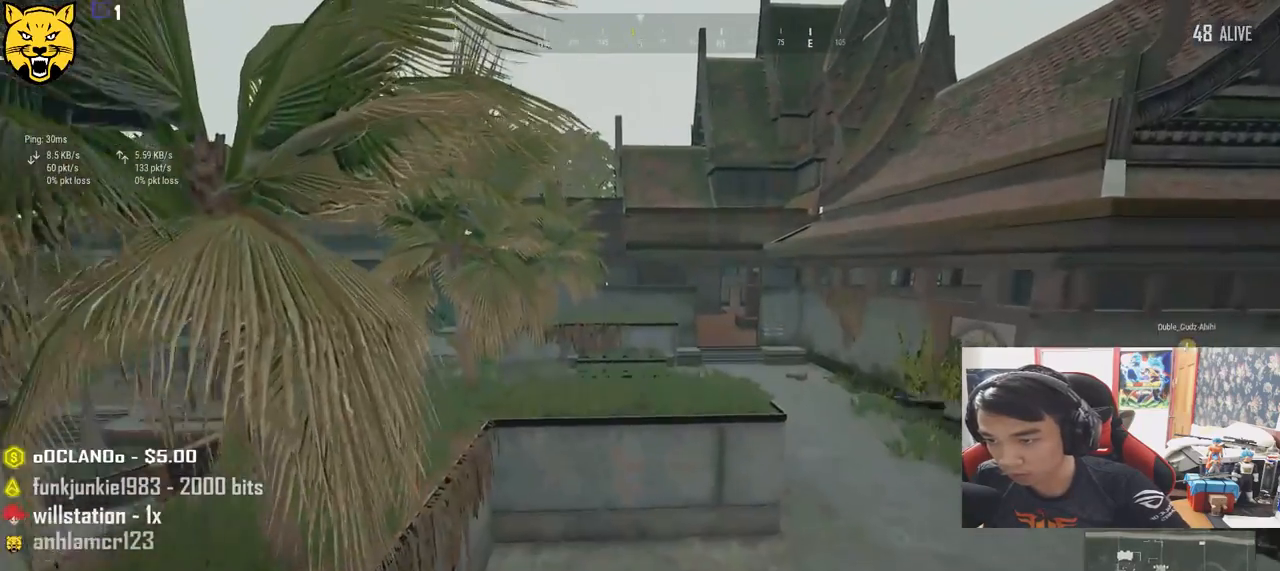
{"keys": ["w"], "mouse": [], "events": [[50, "shift", "up"], [217, "d", "down"], [317, "d", "up"]]}
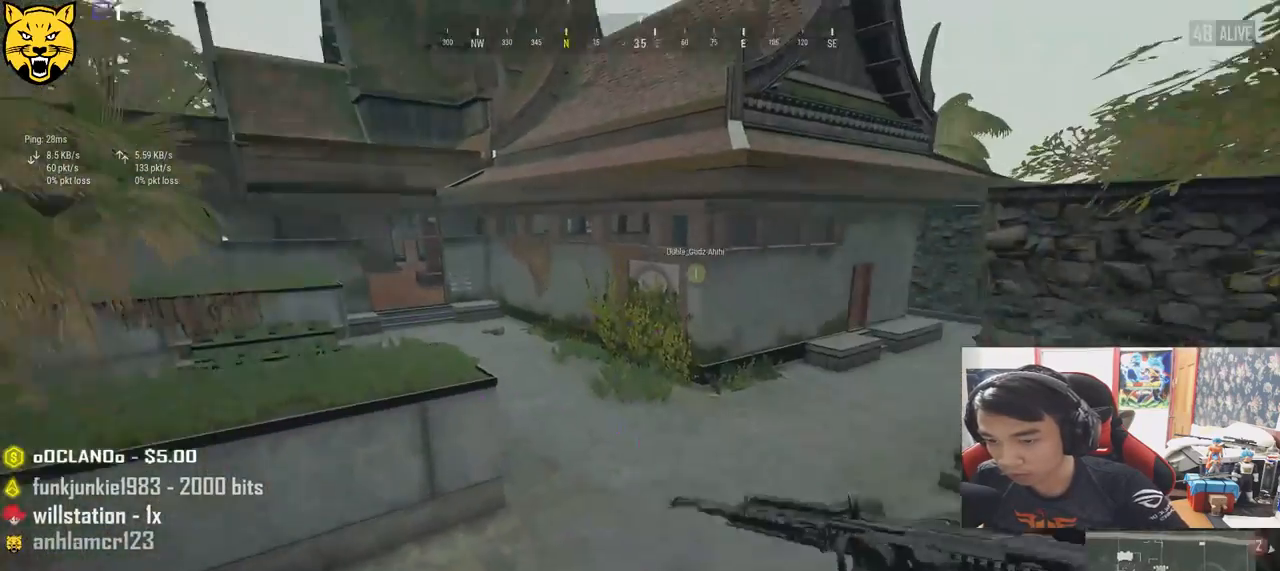
{"keys": ["shift", "w"], "mouse": [], "events": [[383, "shift", "down"]]}
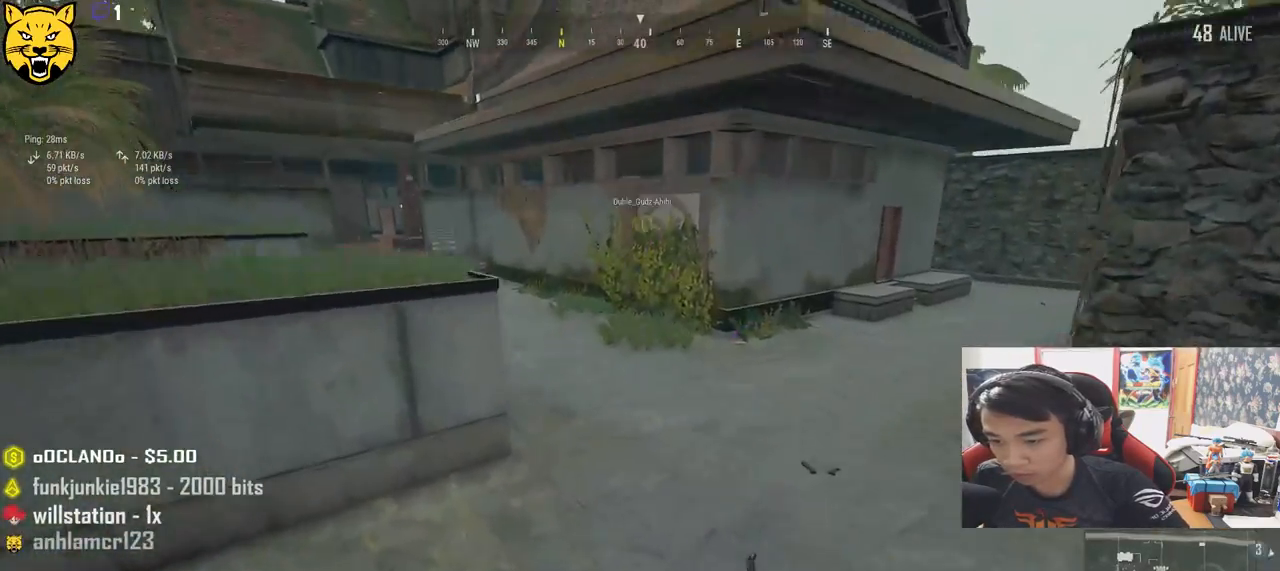
{"keys": ["shift", "w"], "mouse": [], "events": []}
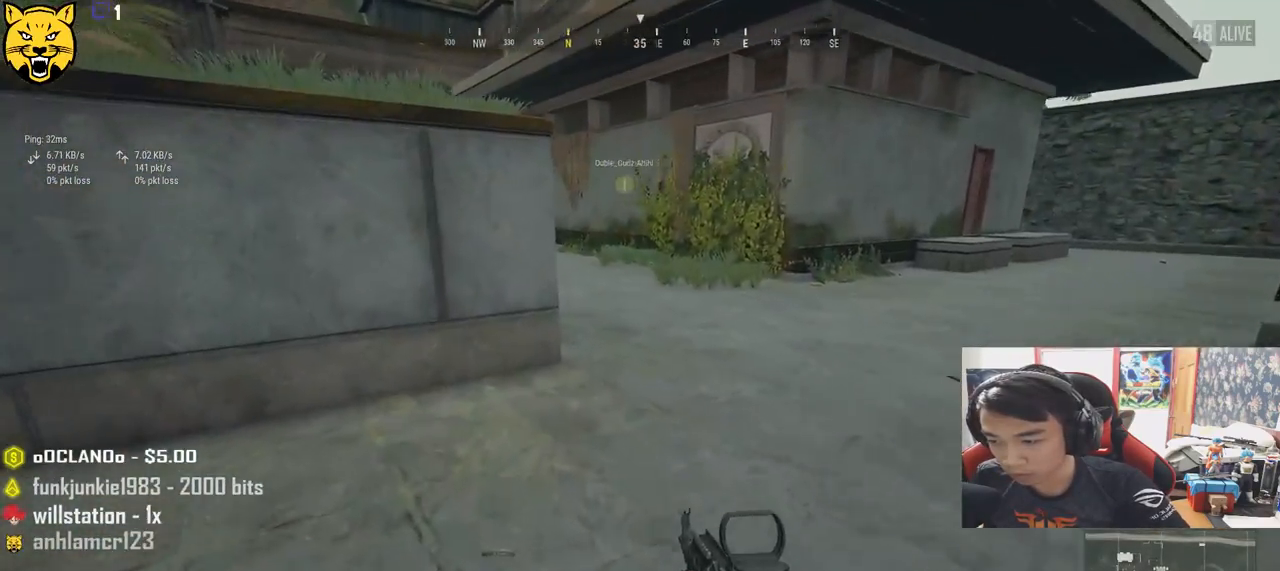
{"keys": ["a"], "mouse": [], "events": [[17, "shift", "up"], [150, "tab", "down"], [250, "tab", "up"], [400, "a", "down"], [433, "w", "up"]]}
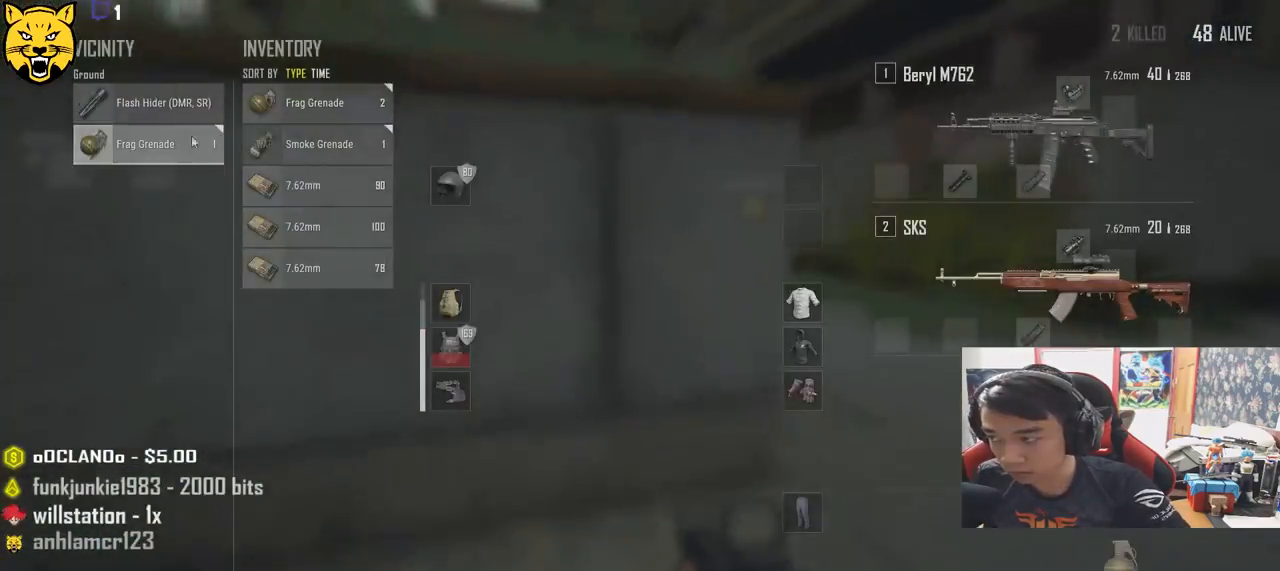
{"keys": ["d", "w"], "mouse": [], "events": [[100, "mouse_left", "down"], [117, "s", "down"], [133, "a", "up"], [183, "d", "down"], [200, "mouse_left", "up"], [233, "s", "up"], [333, "tab", "down"], [467, "tab", "up"], [467, "w", "down"]]}
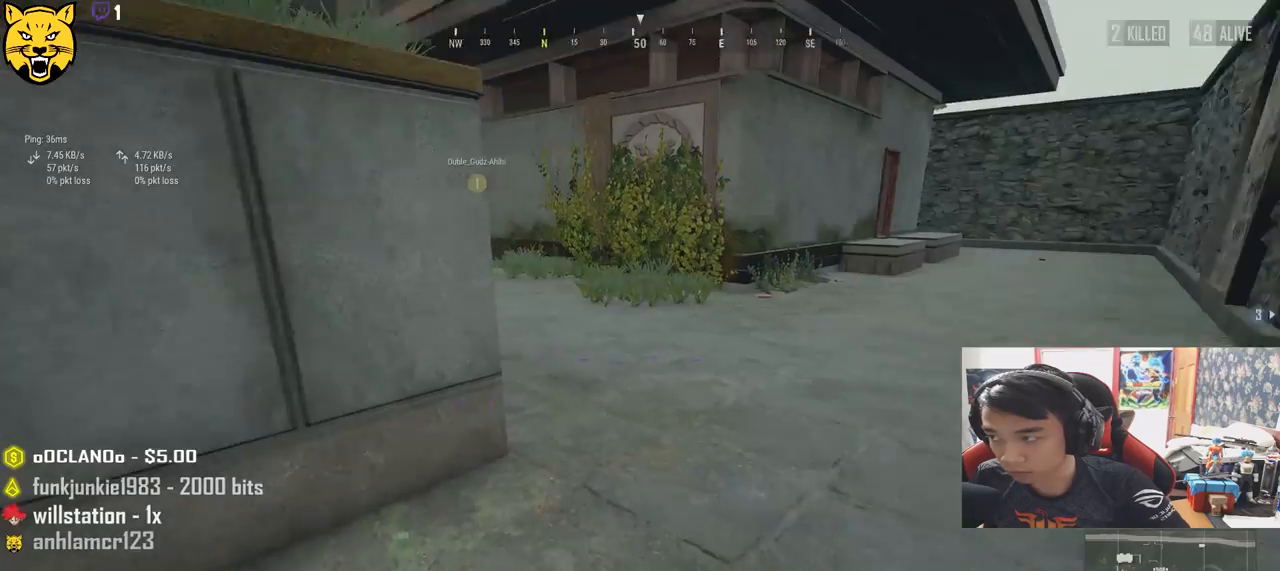
{"keys": ["tab", "w"], "mouse": [], "events": [[483, "d", "up"], [483, "tab", "down"]]}
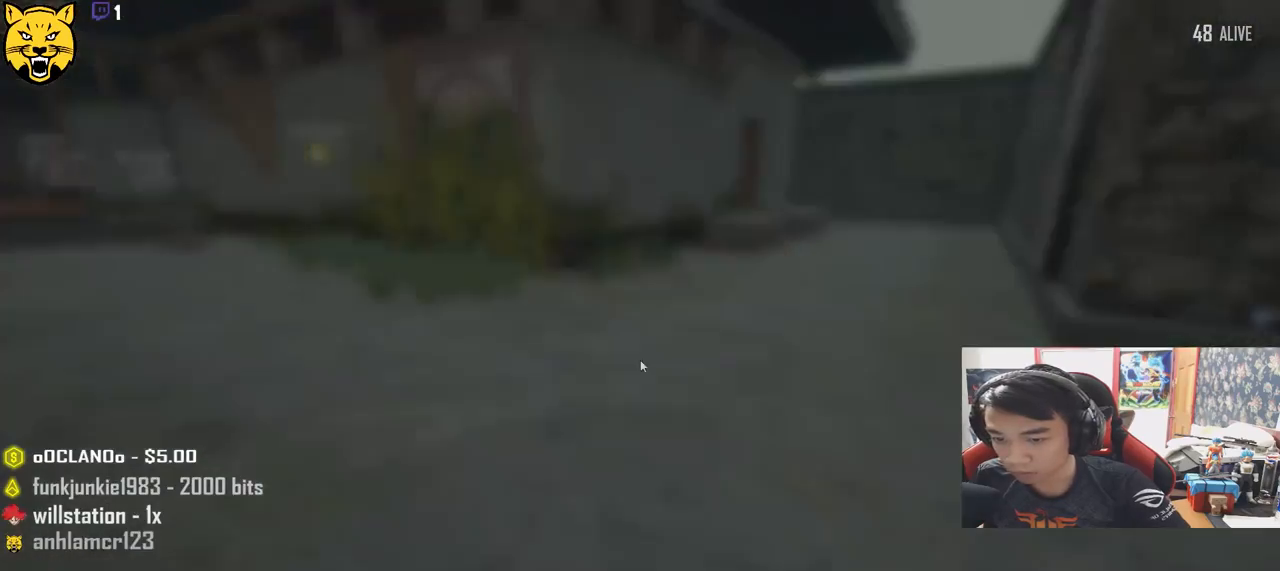
{"keys": ["a"], "mouse": [], "events": [[117, "tab", "up"], [283, "a", "down"], [317, "w", "up"]]}
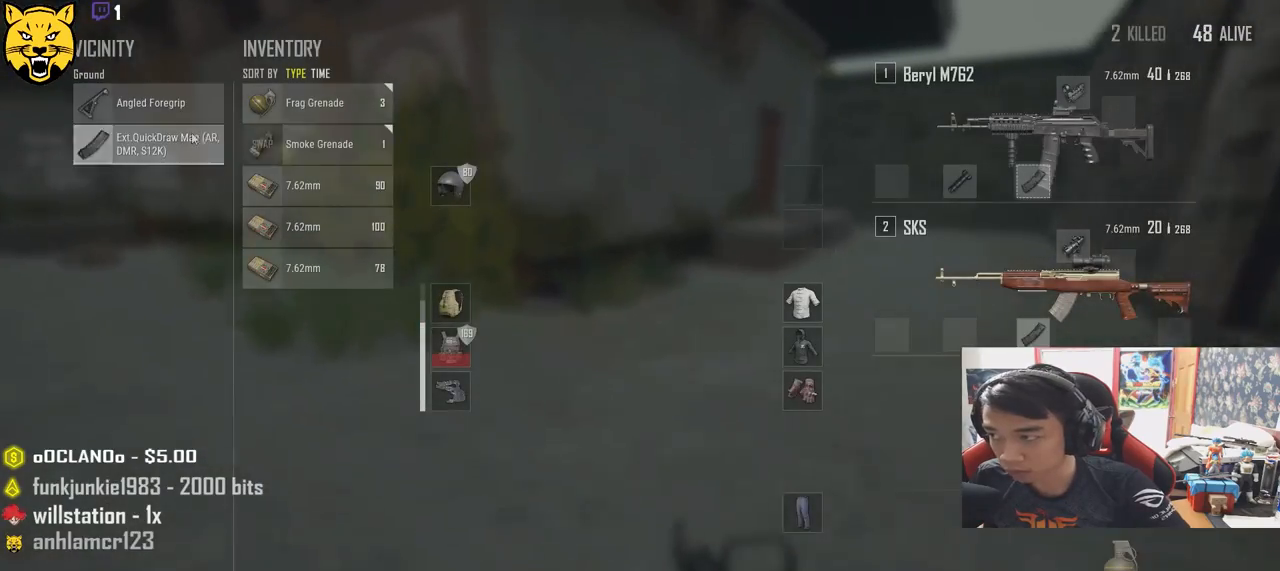
{"keys": ["s"], "mouse": [], "events": [[67, "s", "down"], [117, "a", "up"]]}
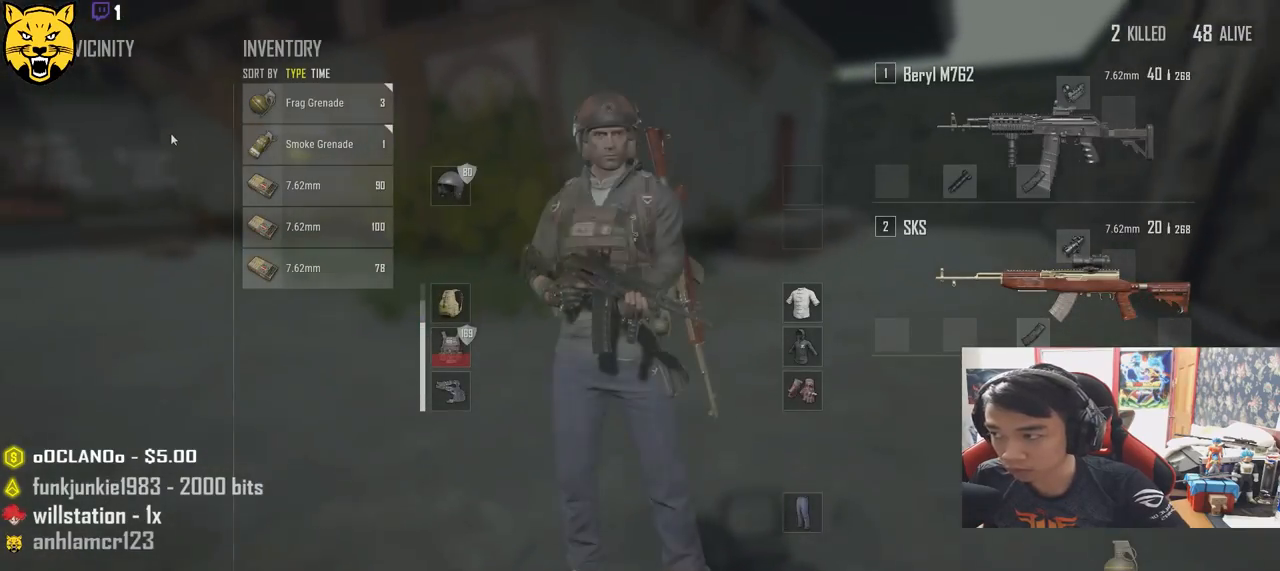
{"keys": ["d", "w"], "mouse": [], "events": [[183, "s", "up"], [217, "d", "down"], [300, "w", "down"]]}
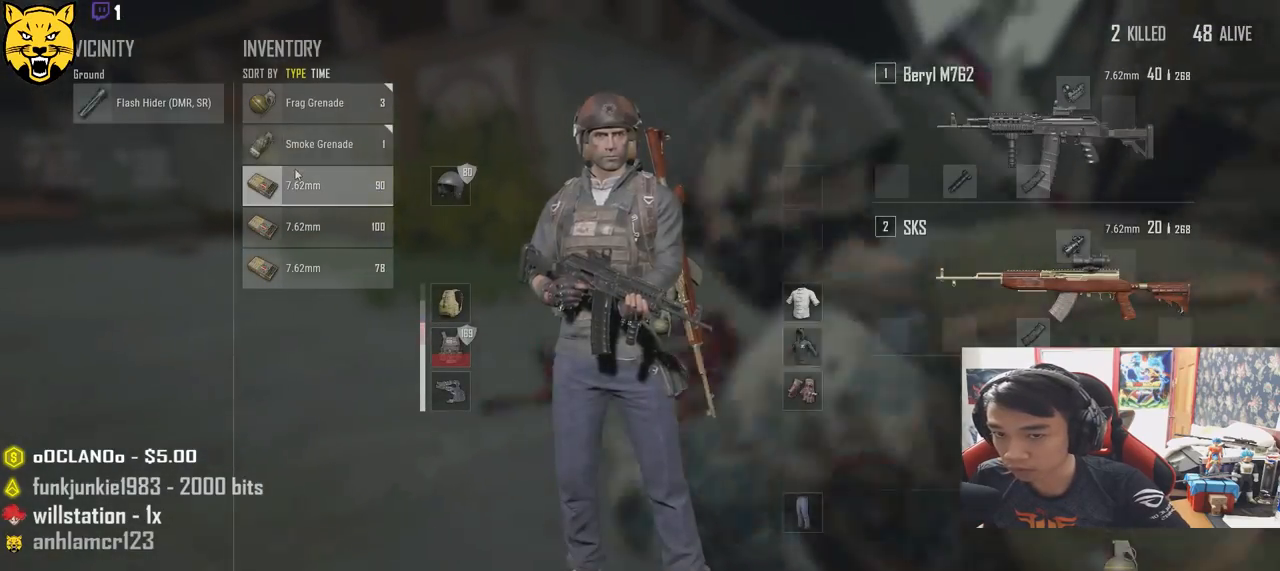
{"keys": [], "mouse": [], "events": [[67, "d", "up"], [483, "w", "up"]]}
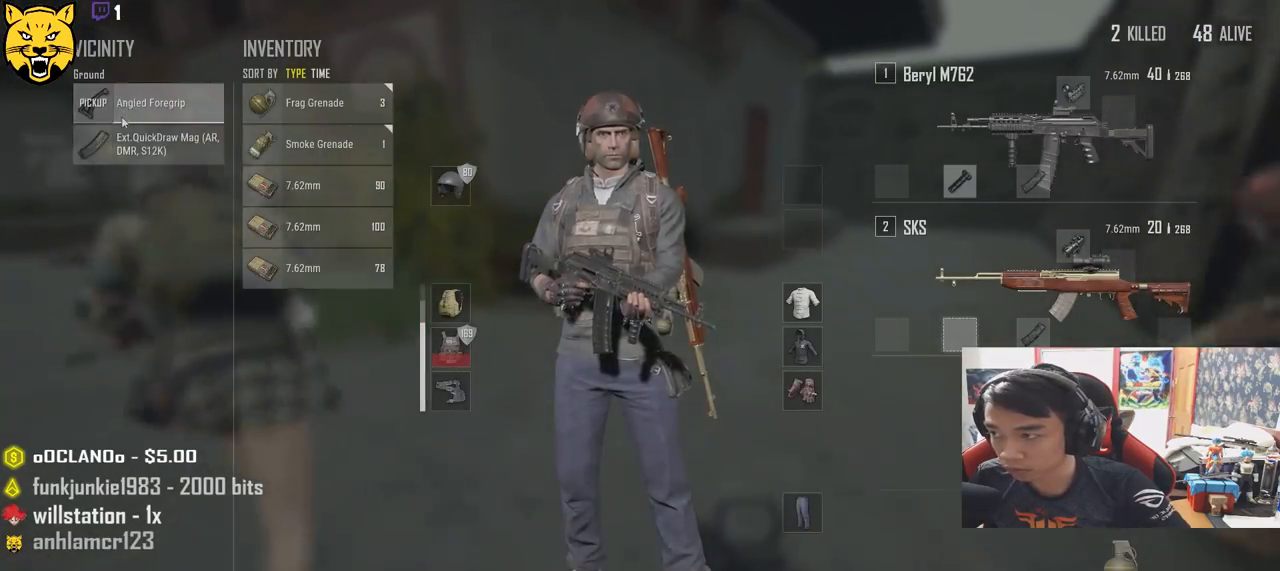
{"keys": ["s"], "mouse": [], "events": [[267, "mouse_left", "down"], [367, "s", "down"], [383, "mouse_left", "up"]]}
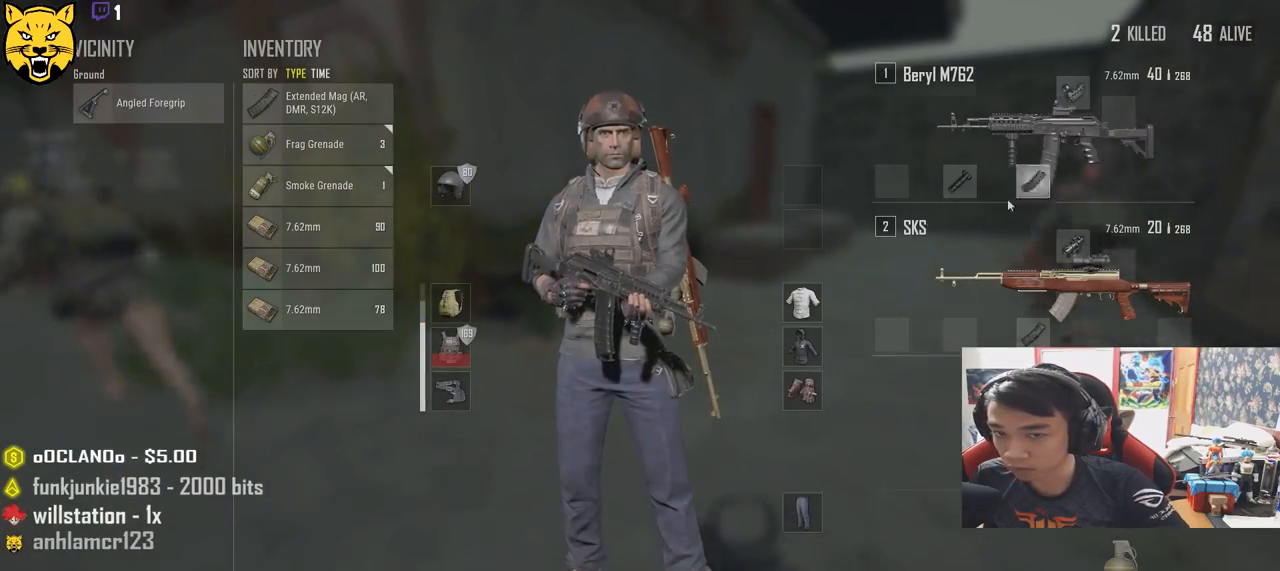
{"keys": ["a", "s"], "mouse": [], "events": [[317, "a", "down"]]}
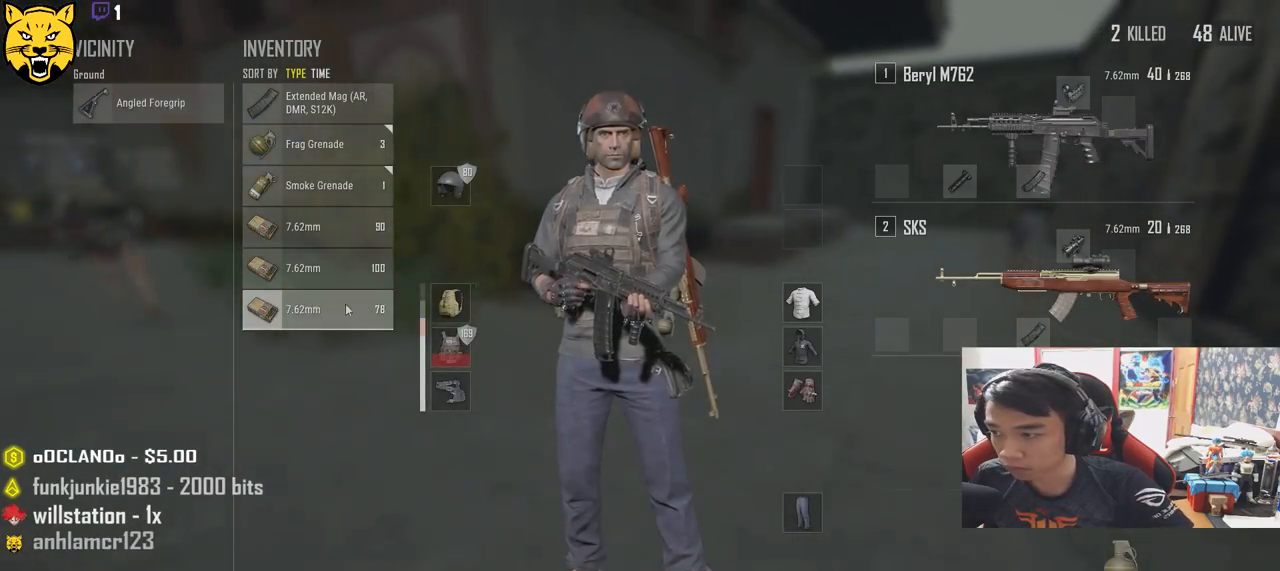
{"keys": ["s"], "mouse": [], "events": [[183, "a", "up"], [400, "mouse_left", "down"], [500, "mouse_left", "up"]]}
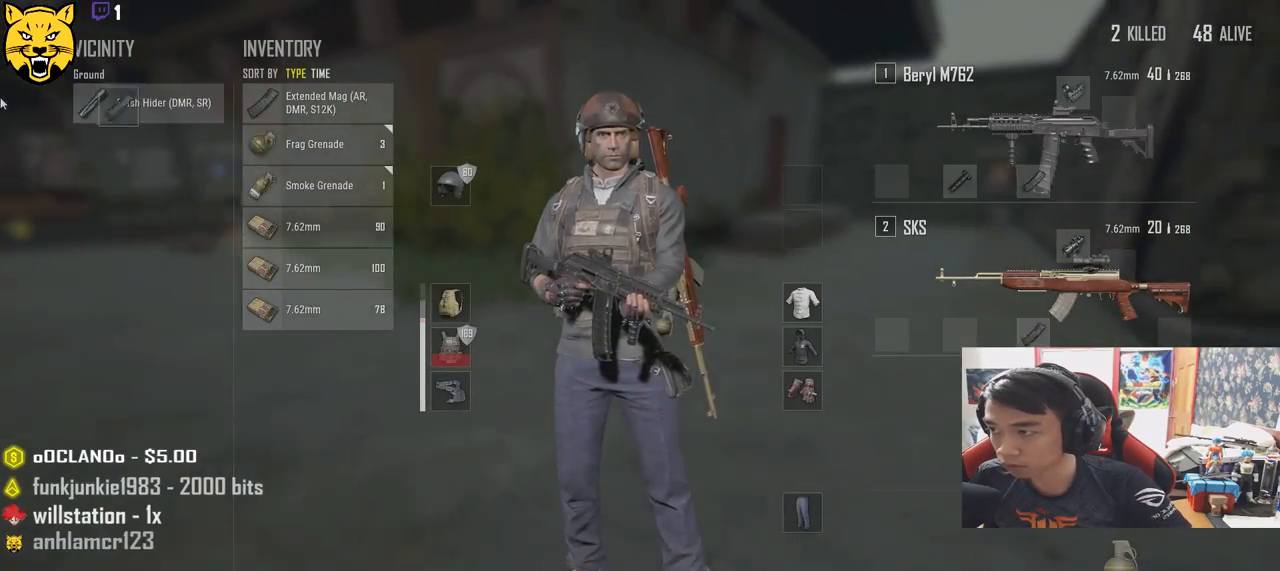
{"keys": [], "mouse": [], "events": [[167, "a", "down"], [400, "a", "up"], [400, "s", "up"]]}
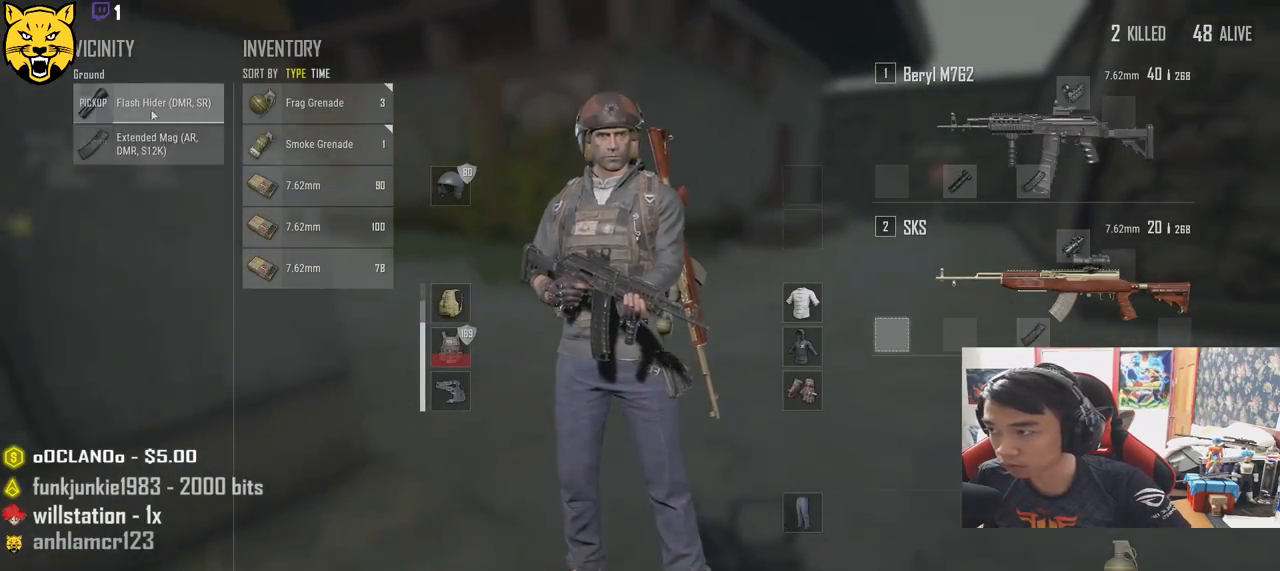
{"keys": ["w"], "mouse": [], "events": [[117, "mouse_left", "down"], [217, "mouse_left", "up"], [283, "w", "down"], [350, "tab", "down"], [450, "tab", "up"]]}
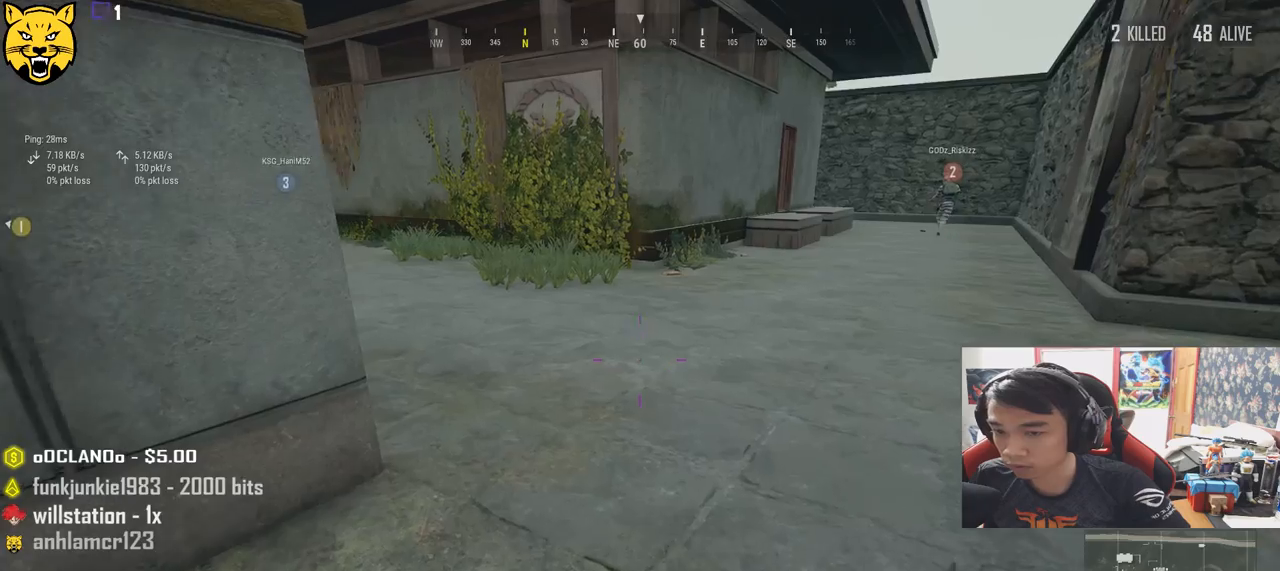
{"keys": ["shift", "w"], "mouse": [], "events": [[133, "shift", "down"]]}
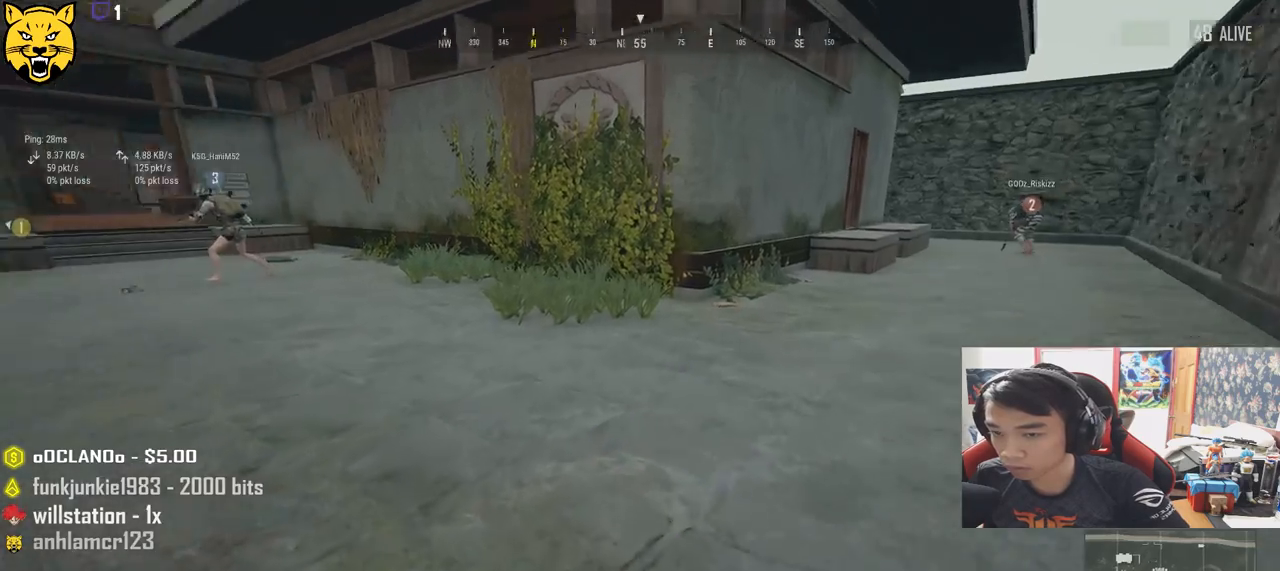
{"keys": ["shift", "w"], "mouse": [], "events": [[33, "shift", "up"], [383, "shift", "down"]]}
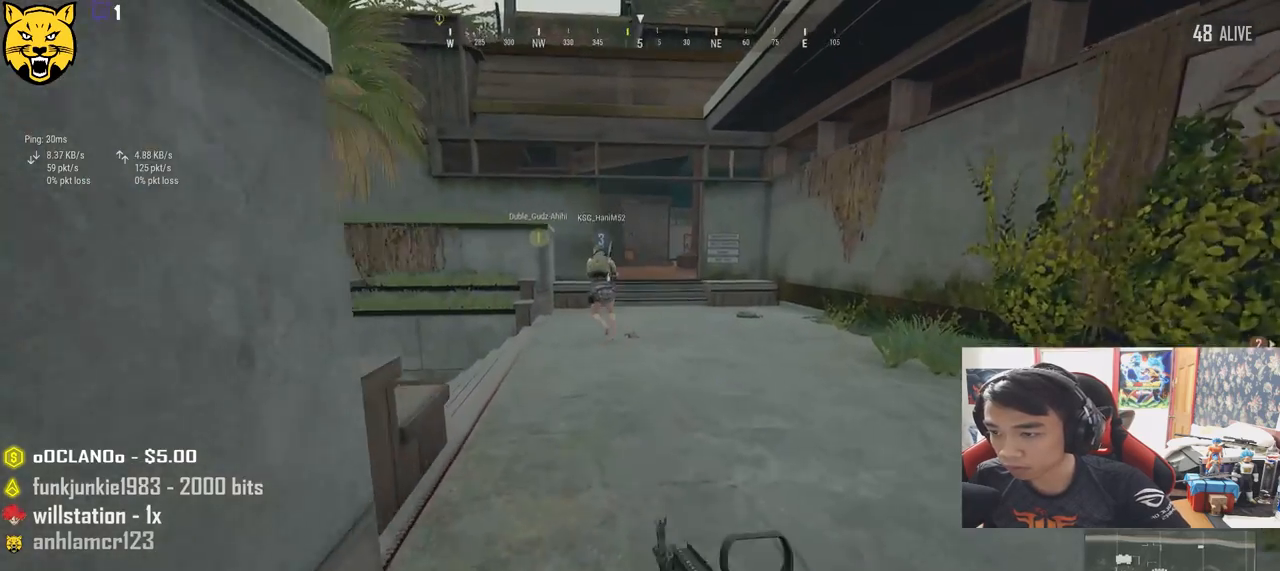
{"keys": ["shift", "w"], "mouse": [], "events": [[50, "d", "down"], [300, "d", "up"]]}
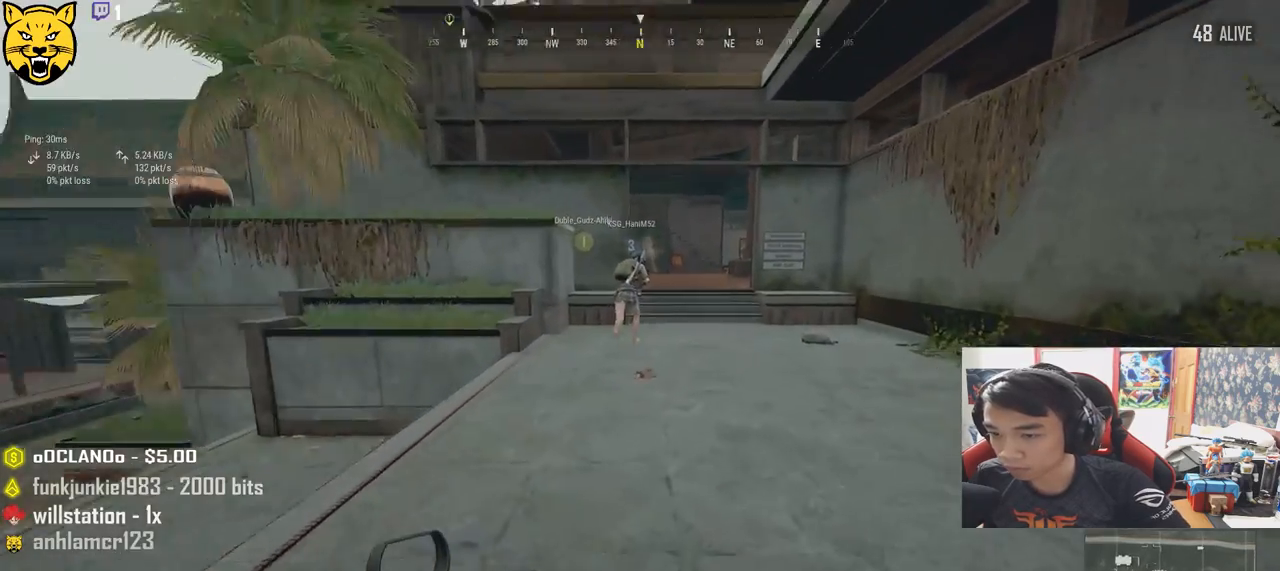
{"keys": ["shift", "w"], "mouse": [], "events": []}
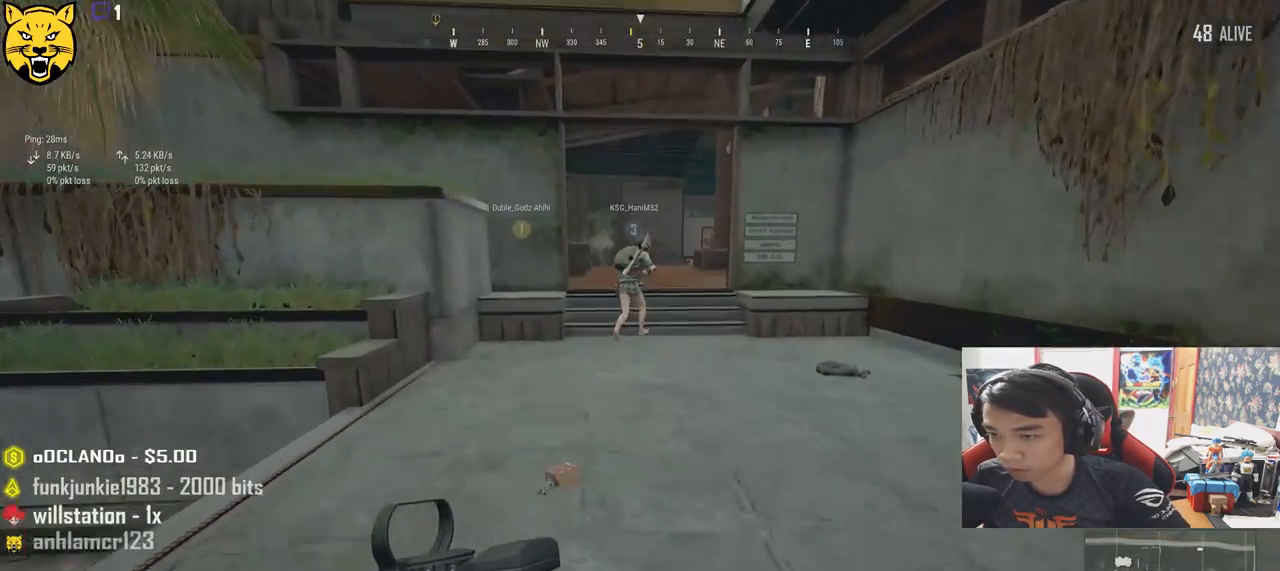
{"keys": ["shift", "w"], "mouse": [], "events": []}
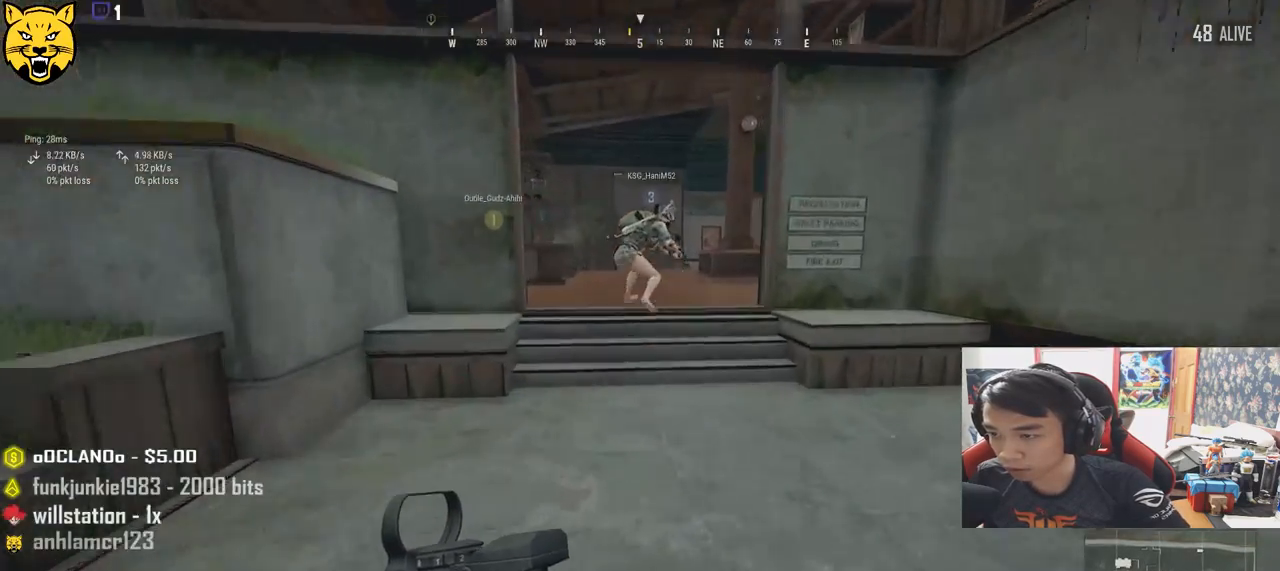
{"keys": ["shift", "w"], "mouse": [], "events": []}
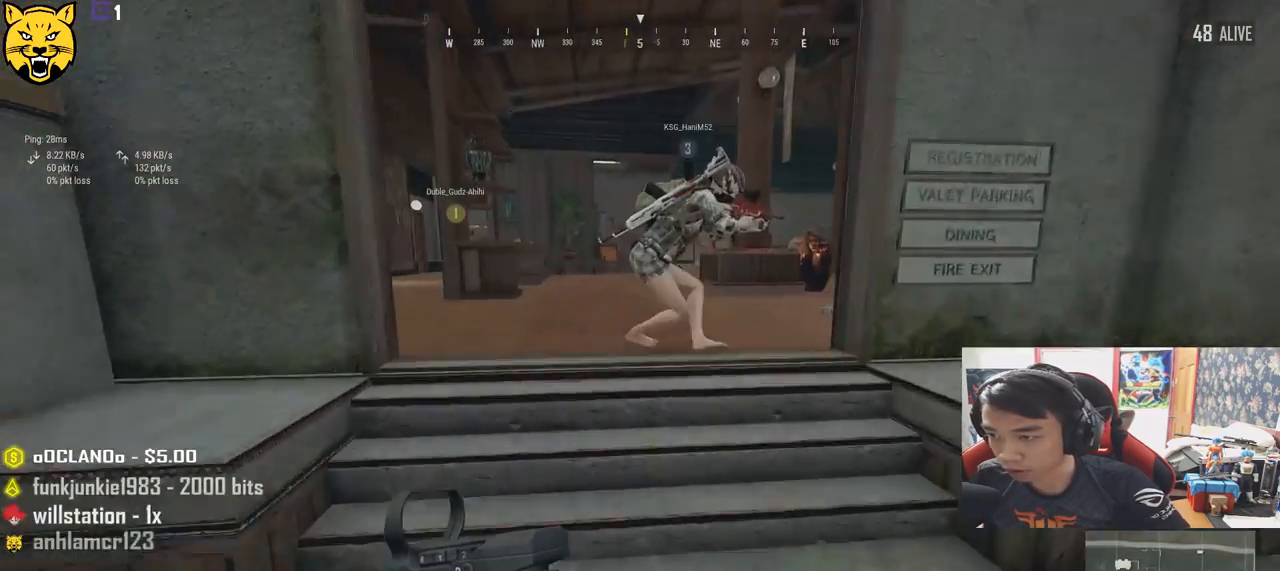
{"keys": ["a"], "mouse": [], "events": [[83, "shift", "up"], [183, "a", "down"], [317, "w", "up"]]}
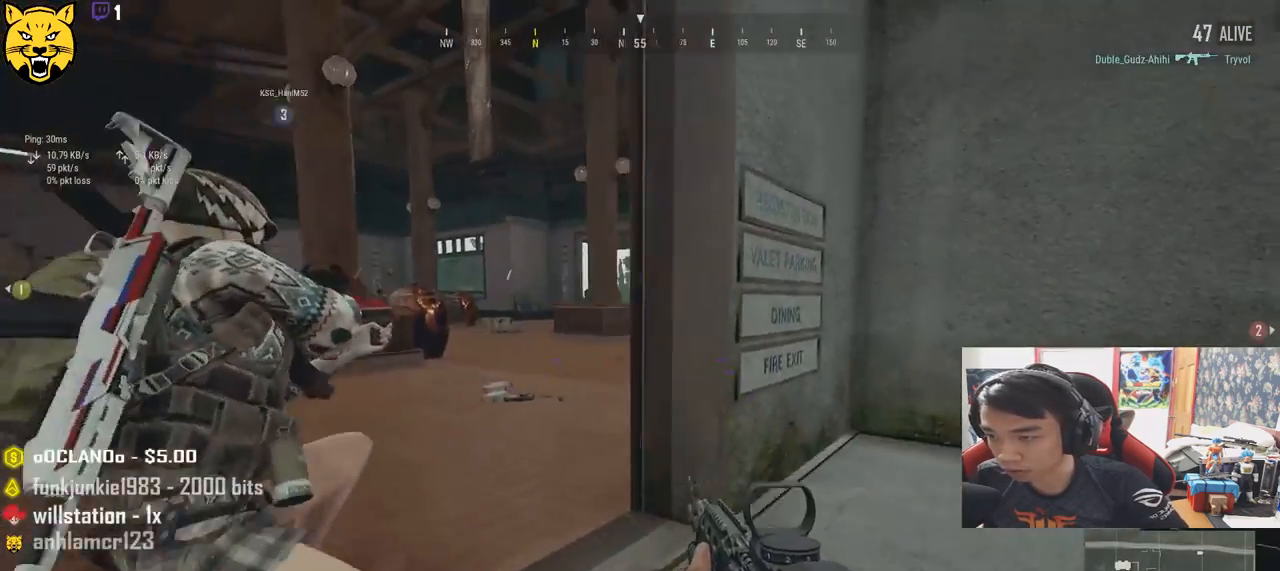
{"keys": ["a"], "mouse": [], "events": []}
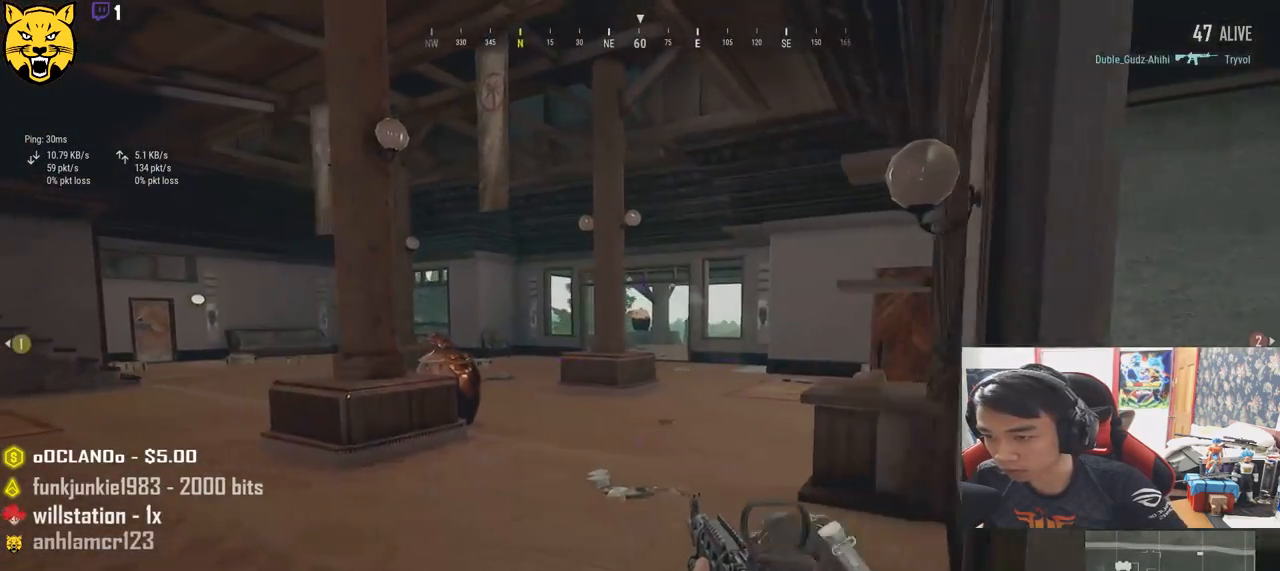
{"keys": ["a"], "mouse": [], "events": []}
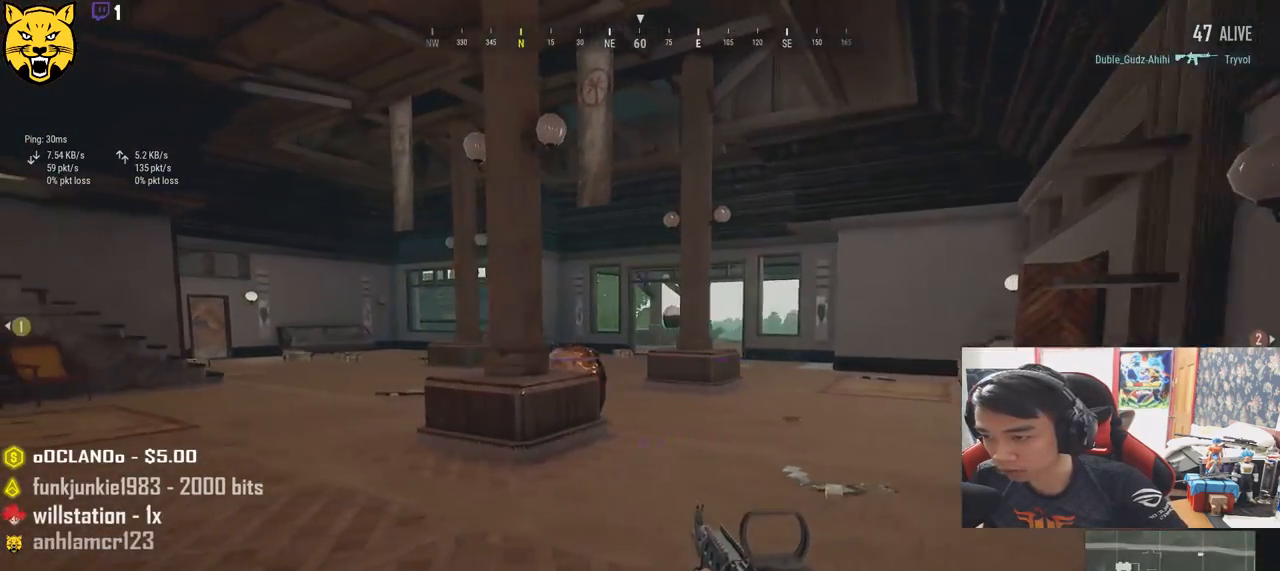
{"keys": ["a", "s"], "mouse": [], "events": [[333, "s", "down"]]}
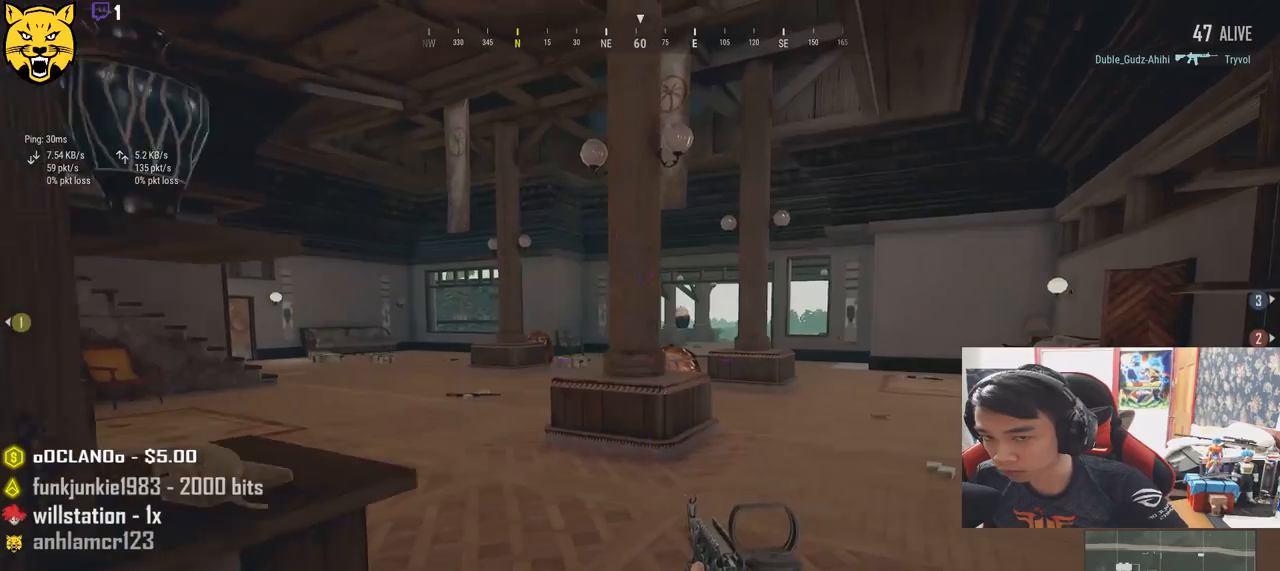
{"keys": ["a"], "mouse": [], "events": [[183, "s", "up"]]}
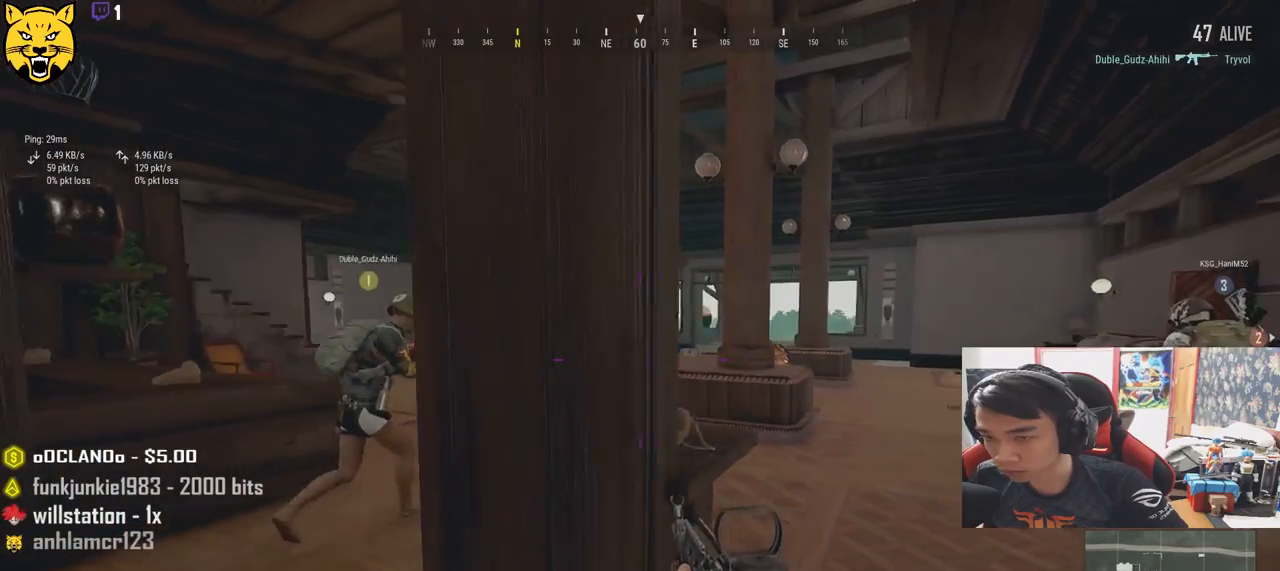
{"keys": ["w"], "mouse": [], "events": [[117, "w", "down"], [400, "a", "up"]]}